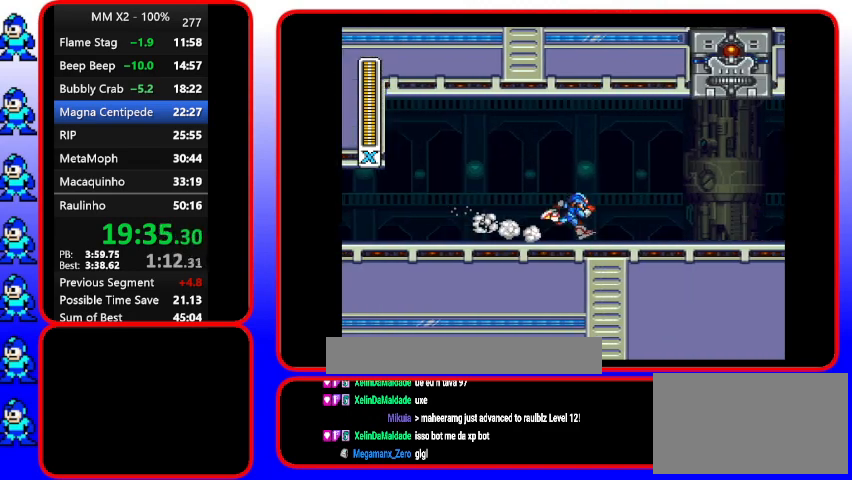
Gameplay with a controller (Nintendo layout); each line is a JSON object with the inputs held at the frame after it. "events" lists button and stick changes between this image and that frame as [ms after this image, input, new state], when the widget could be followed in between. Not read: DPAD_RIGHT L3 R3.
{"buttons": ["Y"], "events": []}
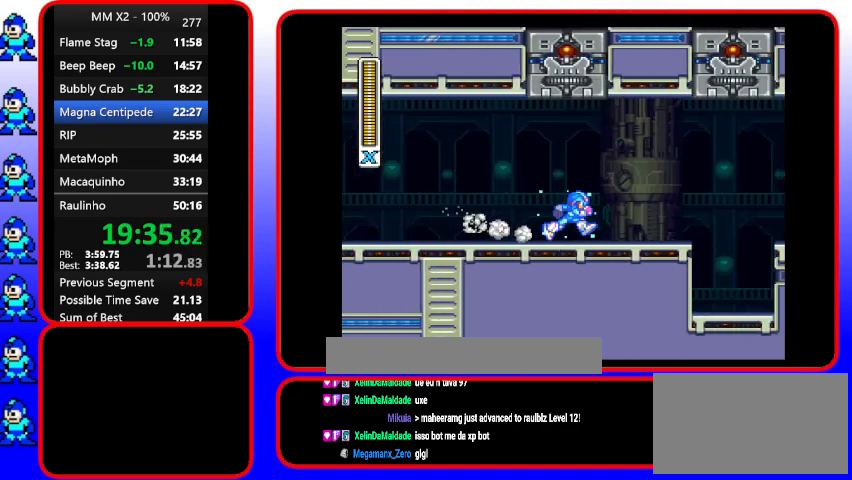
{"buttons": ["Y"], "events": []}
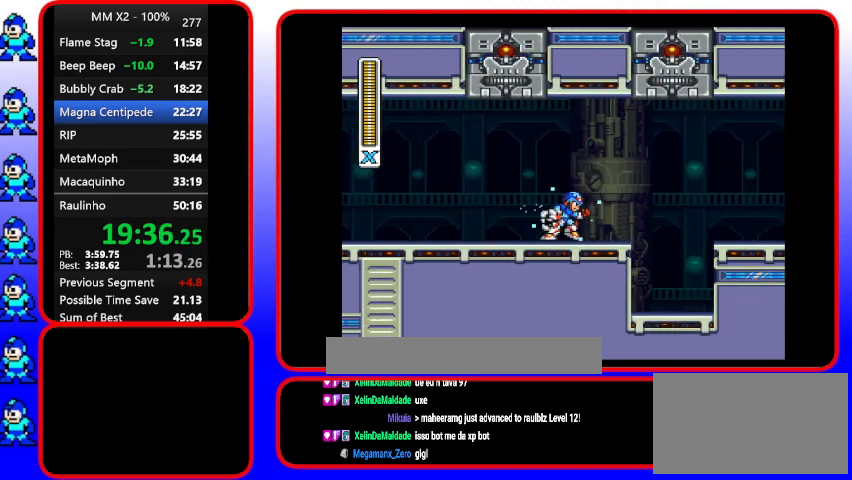
{"buttons": ["A", "Y"], "events": [[400, "A", "down"]]}
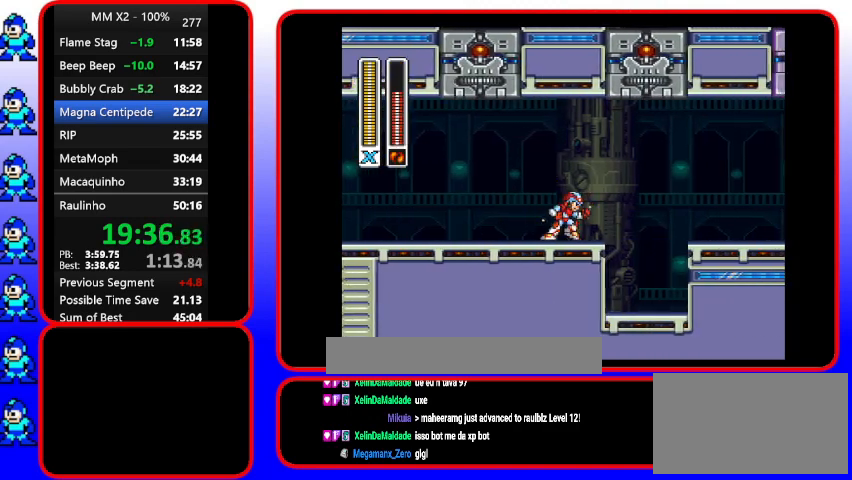
{"buttons": ["Y"], "events": [[33, "A", "up"]]}
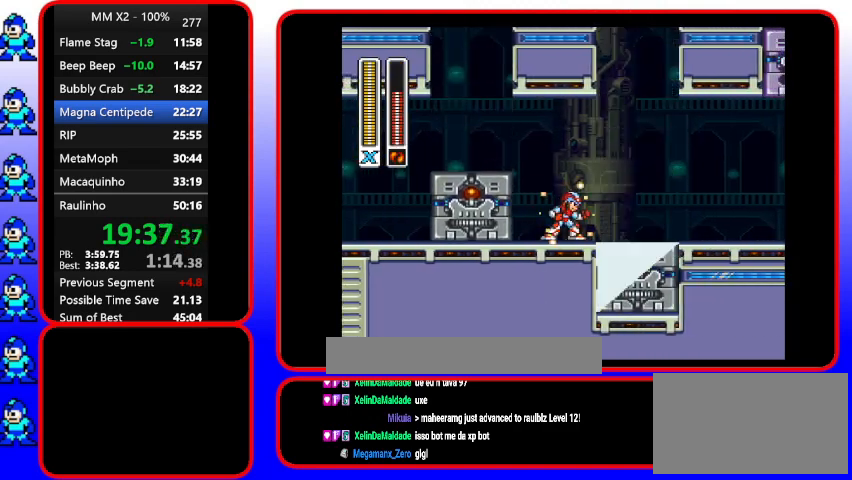
{"buttons": ["B", "Y"], "events": [[333, "B", "down"]]}
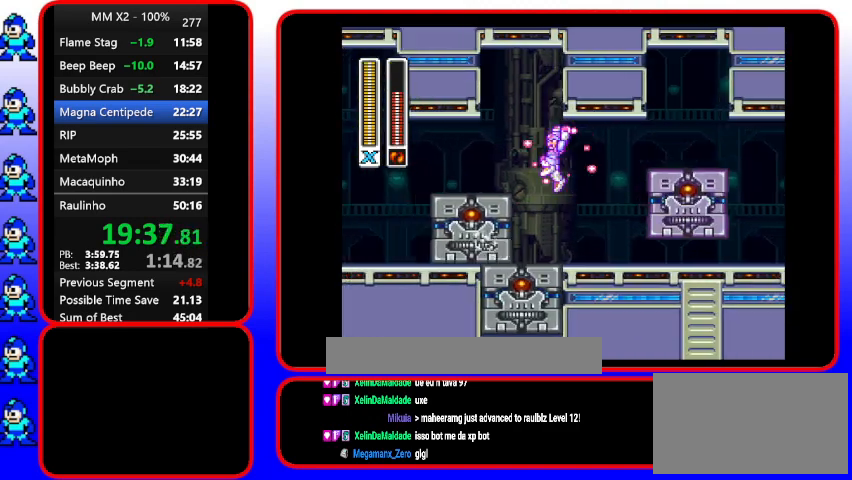
{"buttons": ["Y"], "events": [[100, "DPAD_LEFT", "down"], [333, "B", "up"], [333, "DPAD_LEFT", "up"]]}
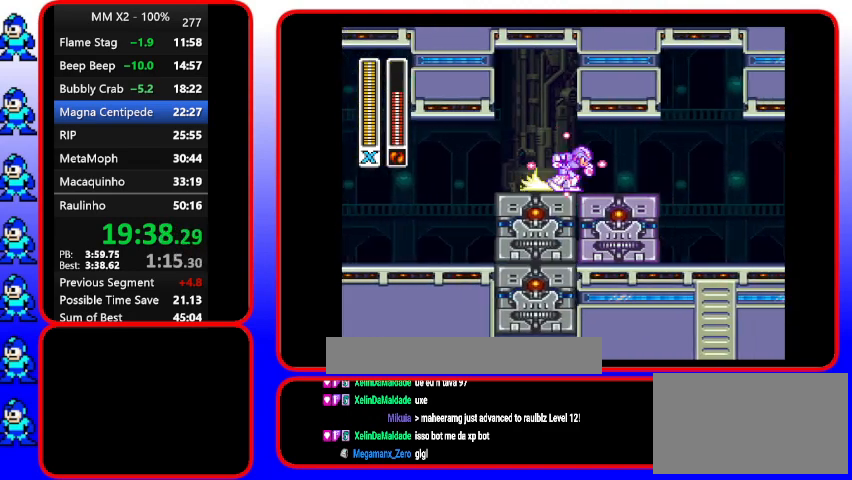
{"buttons": ["Y"], "events": [[233, "B", "down"], [467, "B", "up"]]}
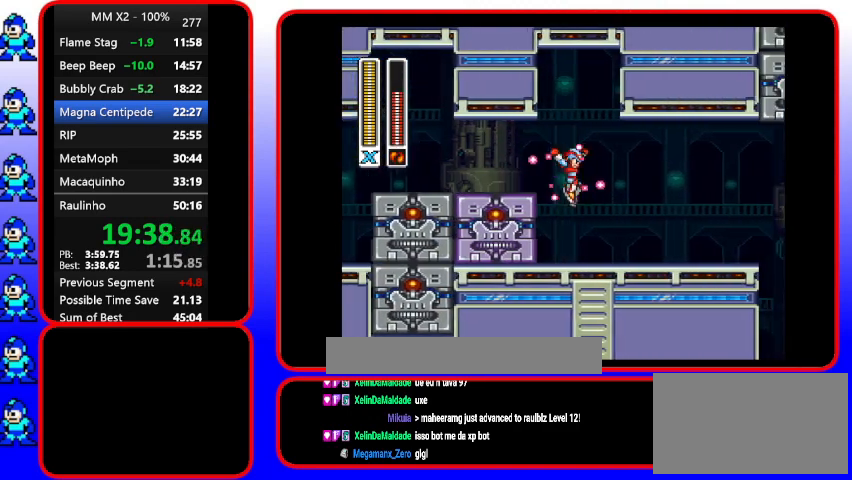
{"buttons": ["Y"], "events": []}
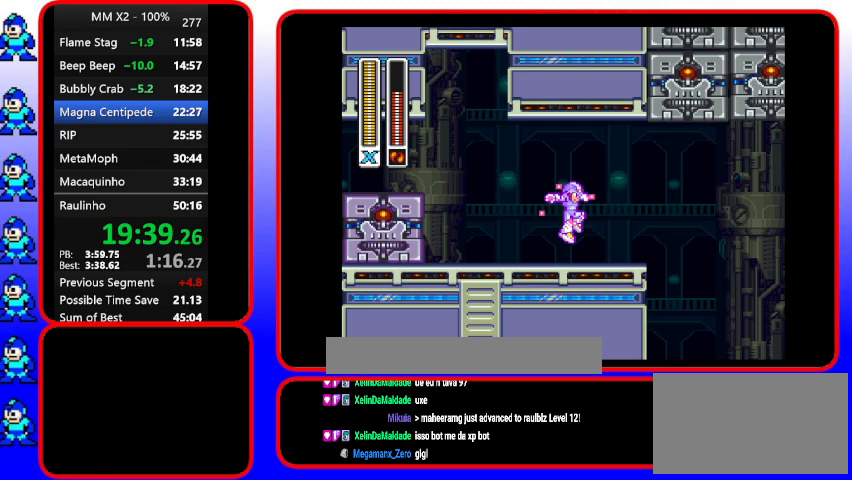
{"buttons": ["Y"], "events": []}
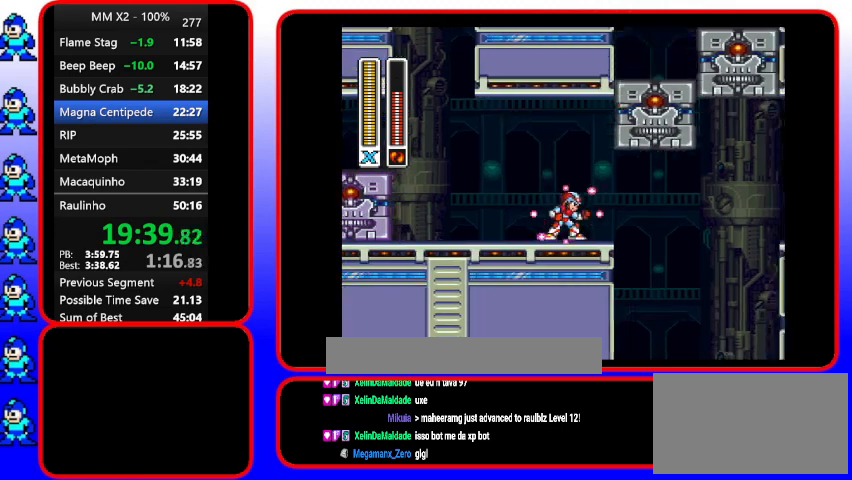
{"buttons": ["Y"], "events": []}
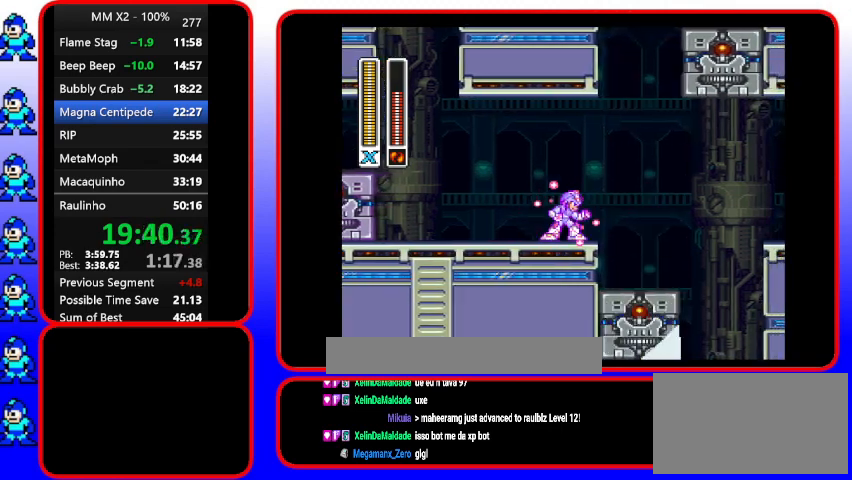
{"buttons": ["Y"], "events": []}
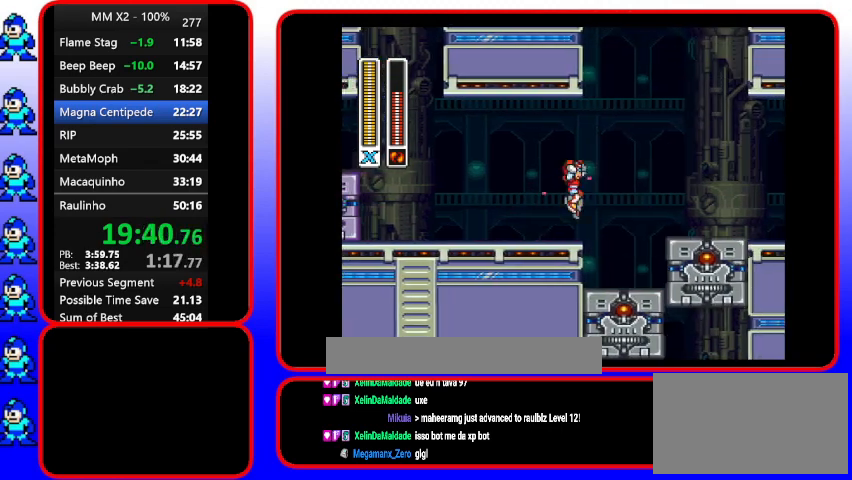
{"buttons": ["Y"], "events": [[133, "B", "down"], [367, "B", "up"]]}
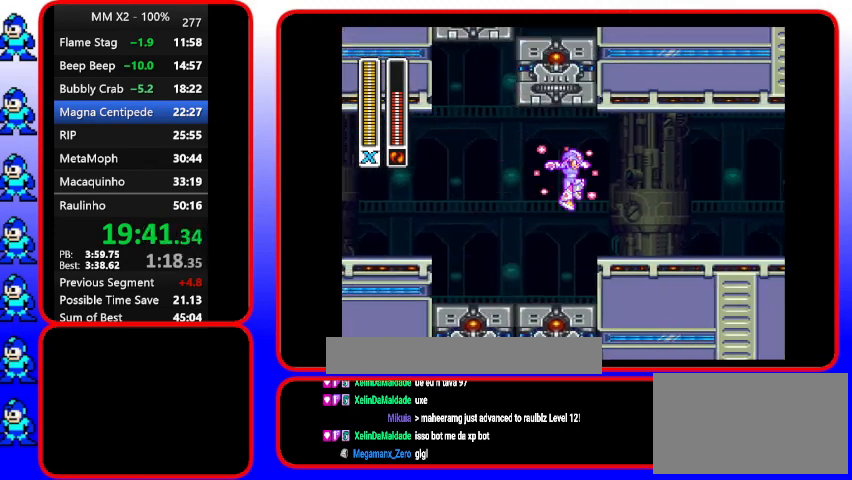
{"buttons": ["Y"], "events": [[333, "DPAD_DOWN", "down"], [433, "DPAD_DOWN", "up"]]}
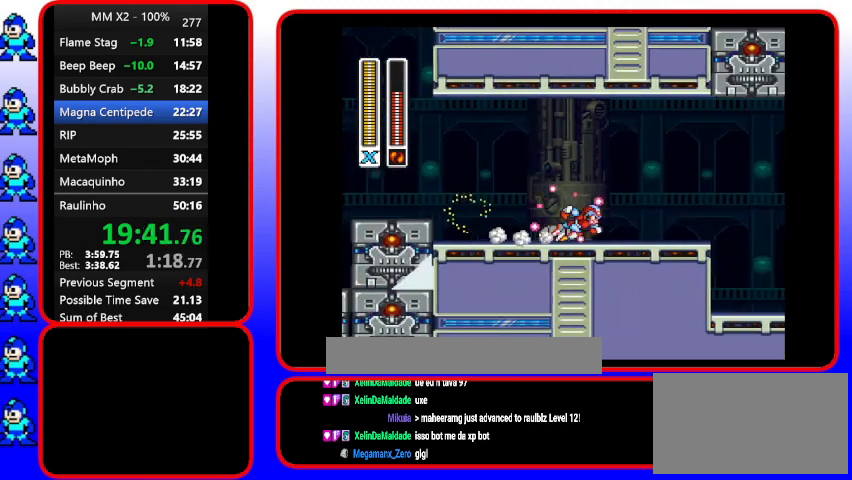
{"buttons": ["Y"], "events": []}
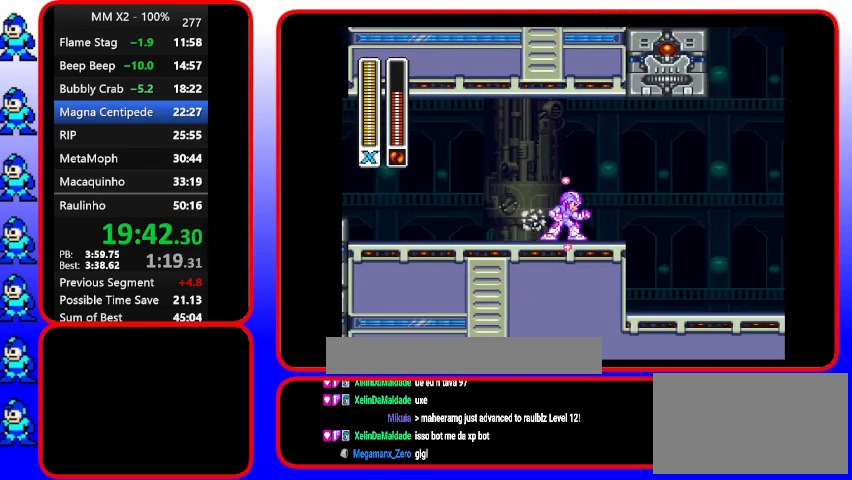
{"buttons": ["Y"], "events": []}
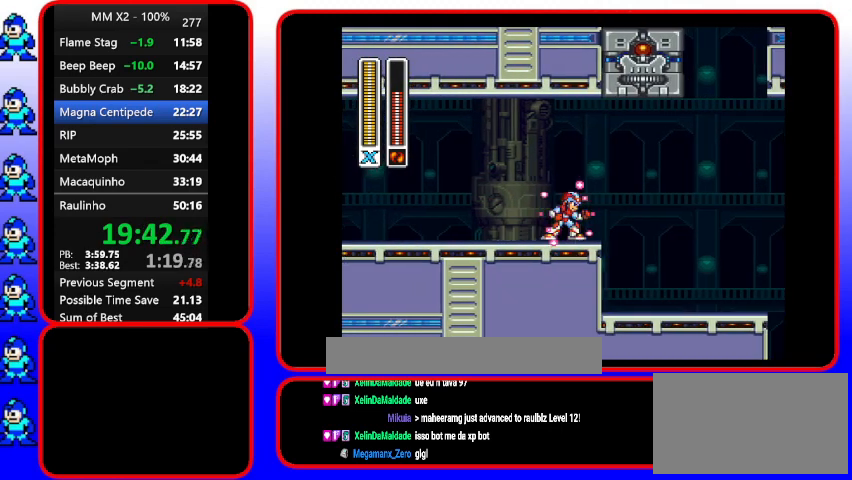
{"buttons": ["Y"], "events": []}
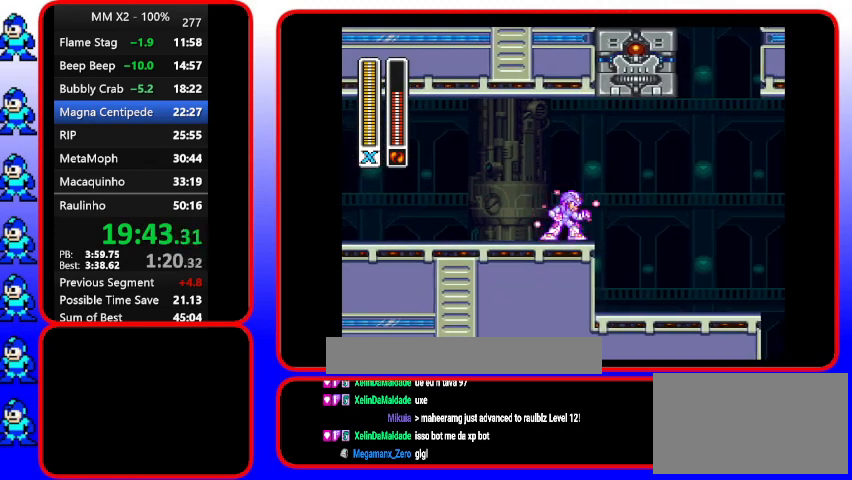
{"buttons": ["Y"], "events": []}
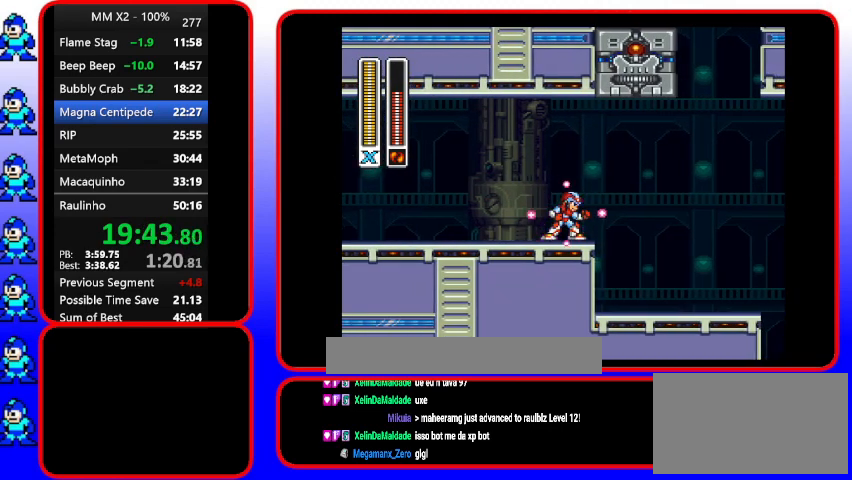
{"buttons": ["Y"], "events": []}
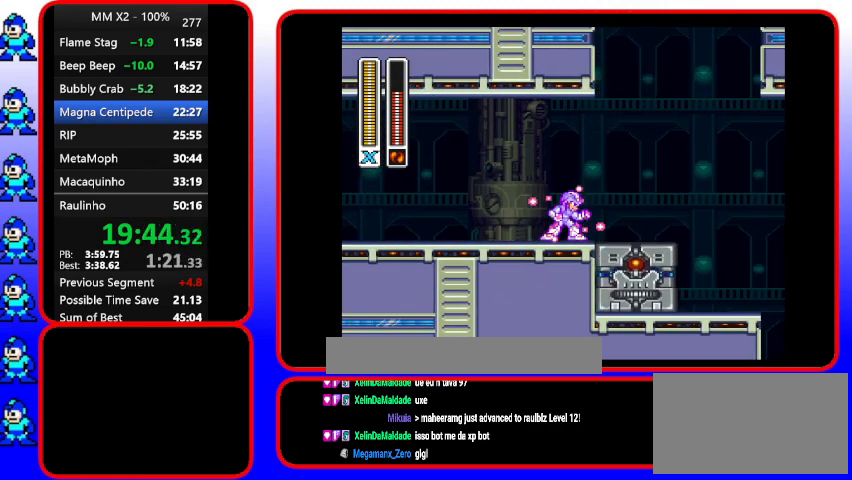
{"buttons": ["Y"], "events": []}
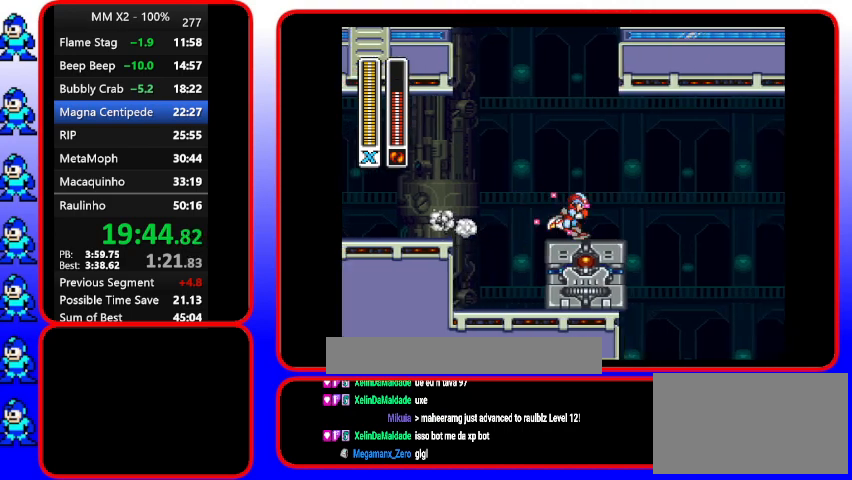
{"buttons": ["B", "Y"], "events": [[300, "B", "down"]]}
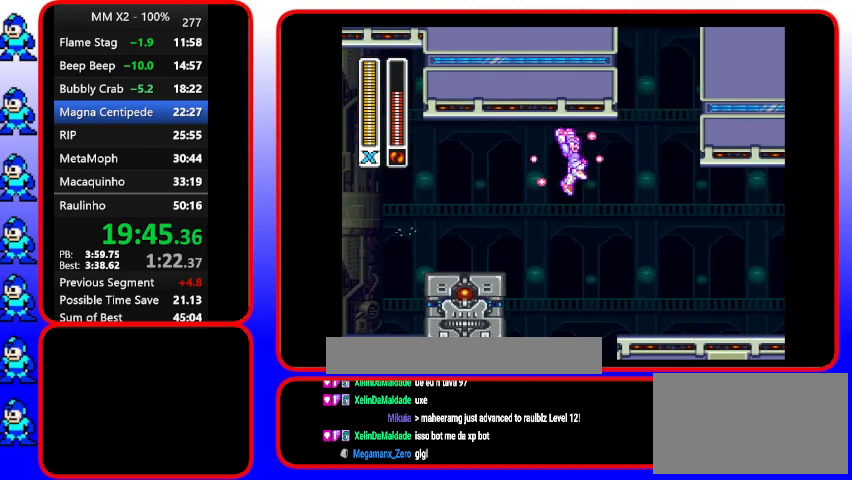
{"buttons": [], "events": [[200, "B", "up"], [200, "Y", "up"]]}
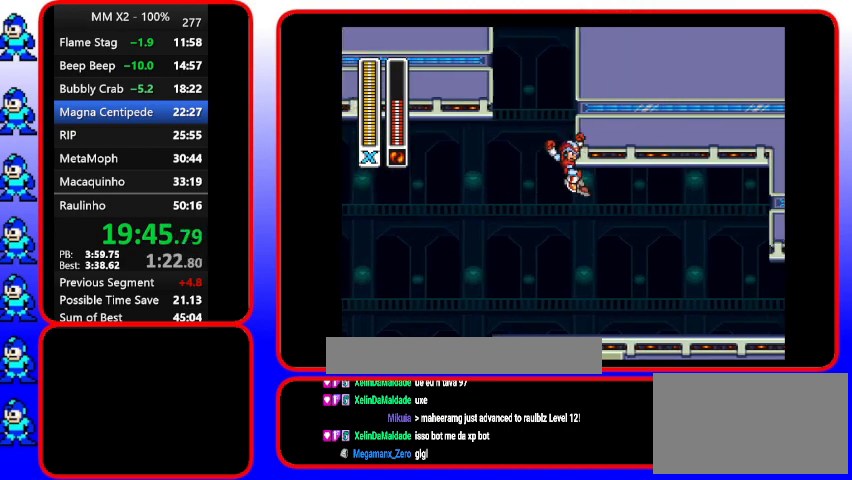
{"buttons": ["B"], "events": [[100, "B", "down"], [400, "B", "up"], [500, "B", "down"]]}
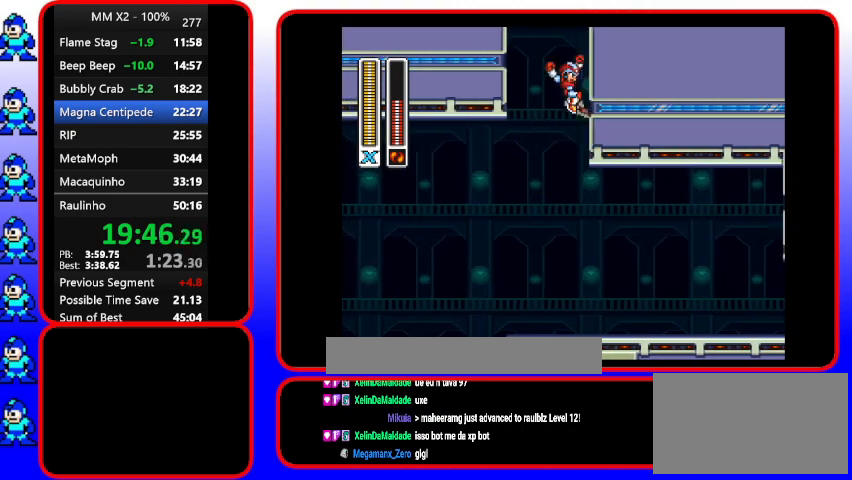
{"buttons": ["A"], "events": [[400, "A", "down"], [400, "B", "up"]]}
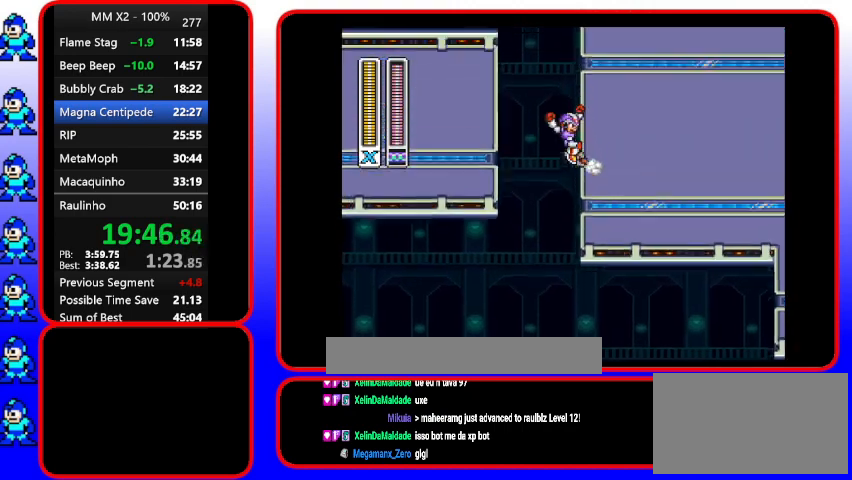
{"buttons": [], "events": [[33, "A", "up"], [33, "B", "down"], [433, "B", "up"]]}
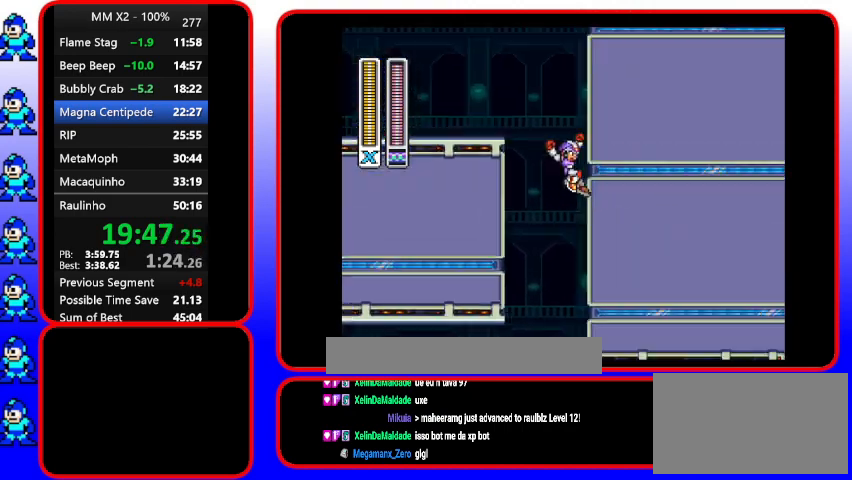
{"buttons": ["DPAD_LEFT"], "events": [[100, "B", "down"], [100, "DPAD_LEFT", "down"], [100, "DPAD_UP", "down"], [333, "DPAD_UP", "up"], [467, "B", "up"]]}
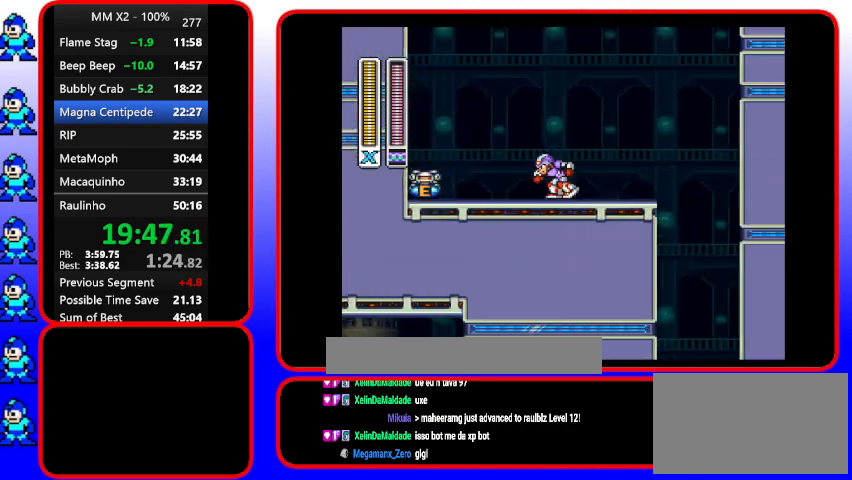
{"buttons": ["Y", "DPAD_UP", "DPAD_LEFT"], "events": [[267, "DPAD_UP", "down"], [267, "Y", "down"]]}
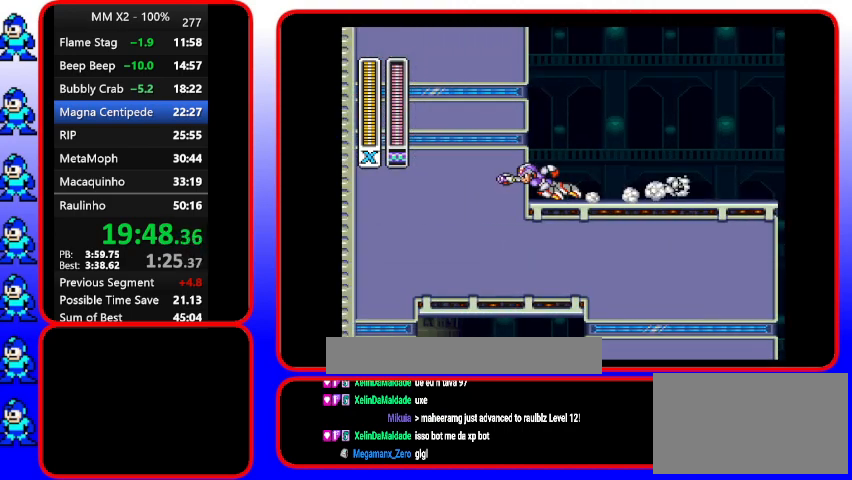
{"buttons": ["Y", "DPAD_LEFT"], "events": [[467, "DPAD_UP", "up"]]}
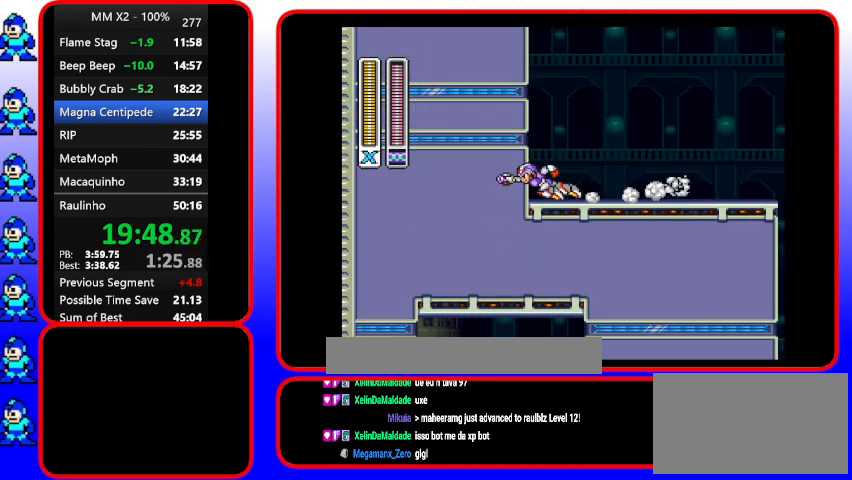
{"buttons": ["Y", "DPAD_LEFT"], "events": []}
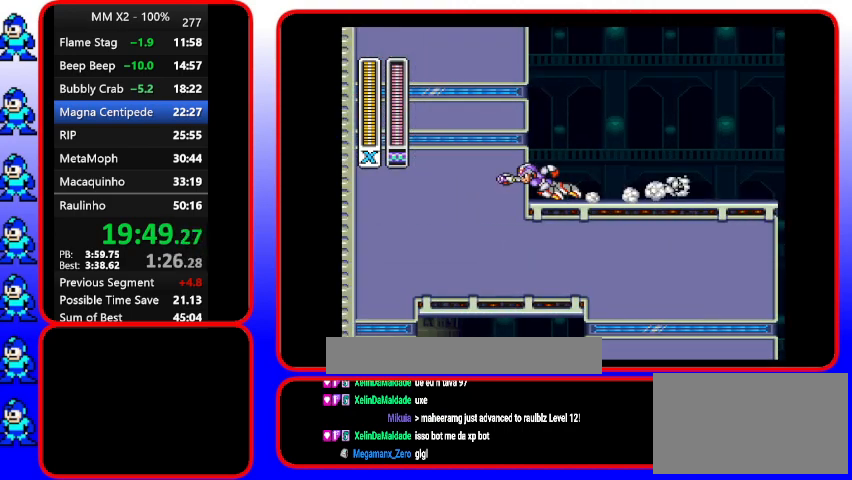
{"buttons": ["Y"], "events": [[67, "DPAD_LEFT", "up"]]}
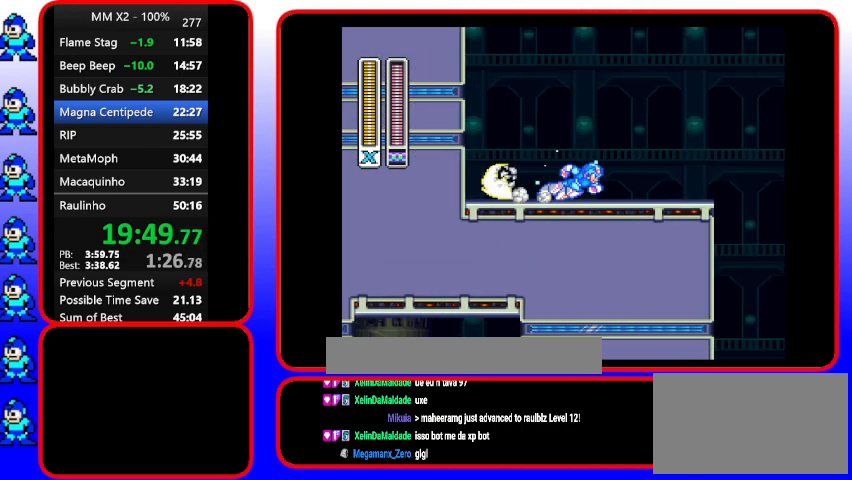
{"buttons": ["B", "Y"], "events": [[400, "B", "down"]]}